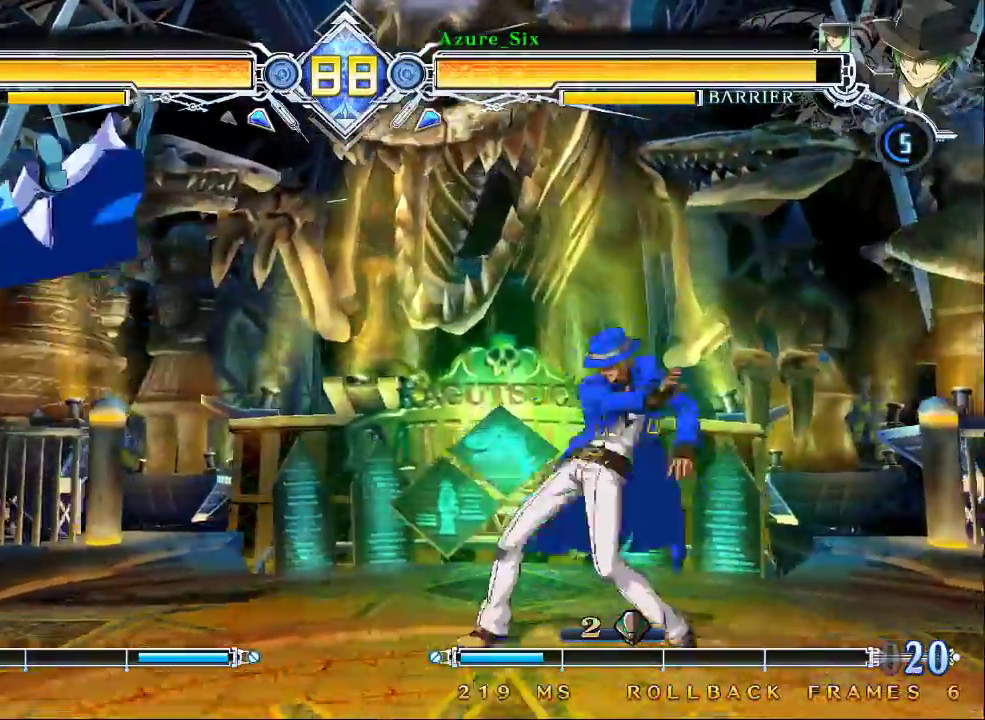
Gameplay with a controller (arcade stick); each line is a JSON object with the inputs held at the frame after it (dt_ms = milliseconds from this image to that frame). "events" lists button and stick changes between this image and that frame as [ms after this image, input, new state], when the widget could be followed in between. Not read: L3 R3.
{"dt_ms": 500, "buttons": ["R1"], "left_stick": "down", "events": [[300, "CROSS", "down"], [367, "CROSS", "up"], [400, "left_stick", "down"], [467, "R1", "down"]]}
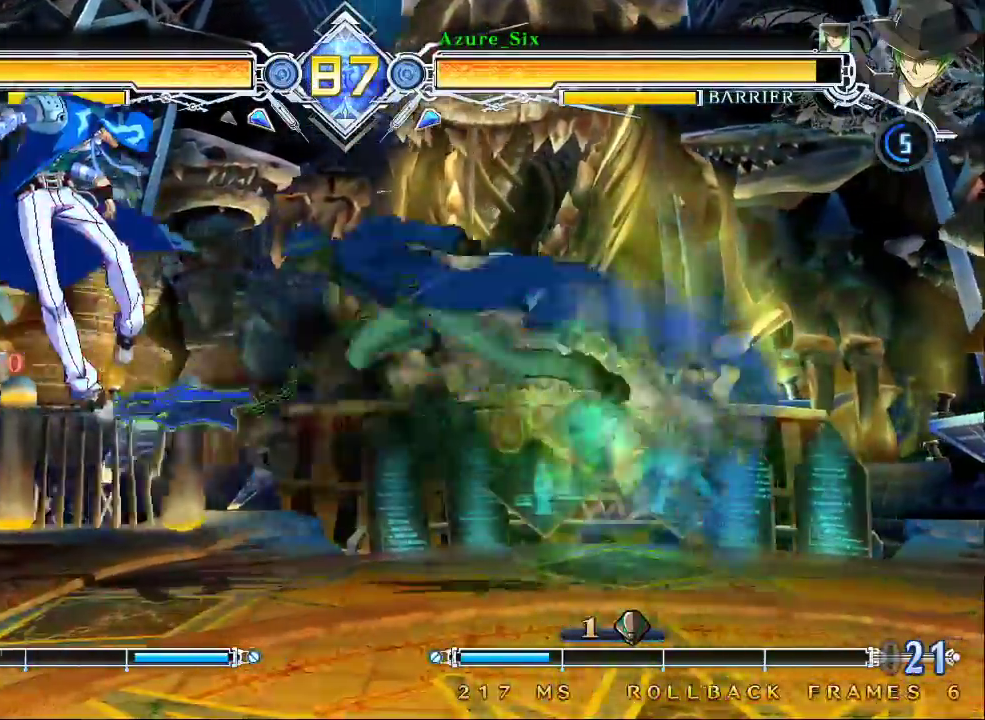
{"dt_ms": 500, "buttons": [], "left_stick": "center", "events": [[67, "left_stick", "center"], [100, "R1", "up"], [167, "left_stick", "left"], [333, "R1", "down"], [333, "left_stick", "center"], [400, "R1", "up"]]}
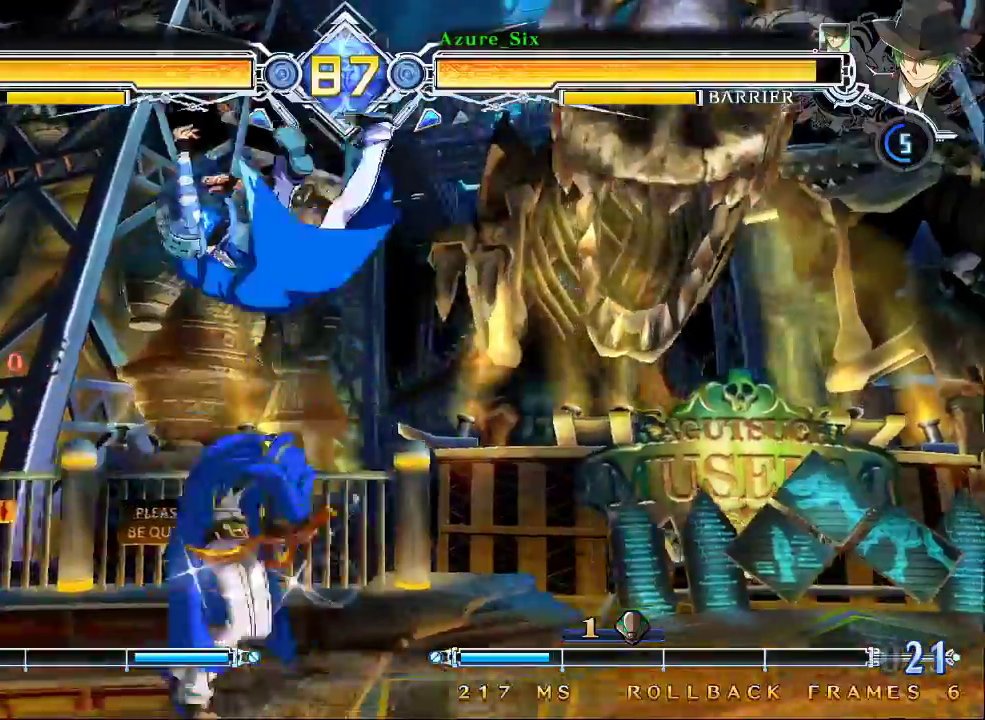
{"dt_ms": 500, "buttons": [], "left_stick": "center"}
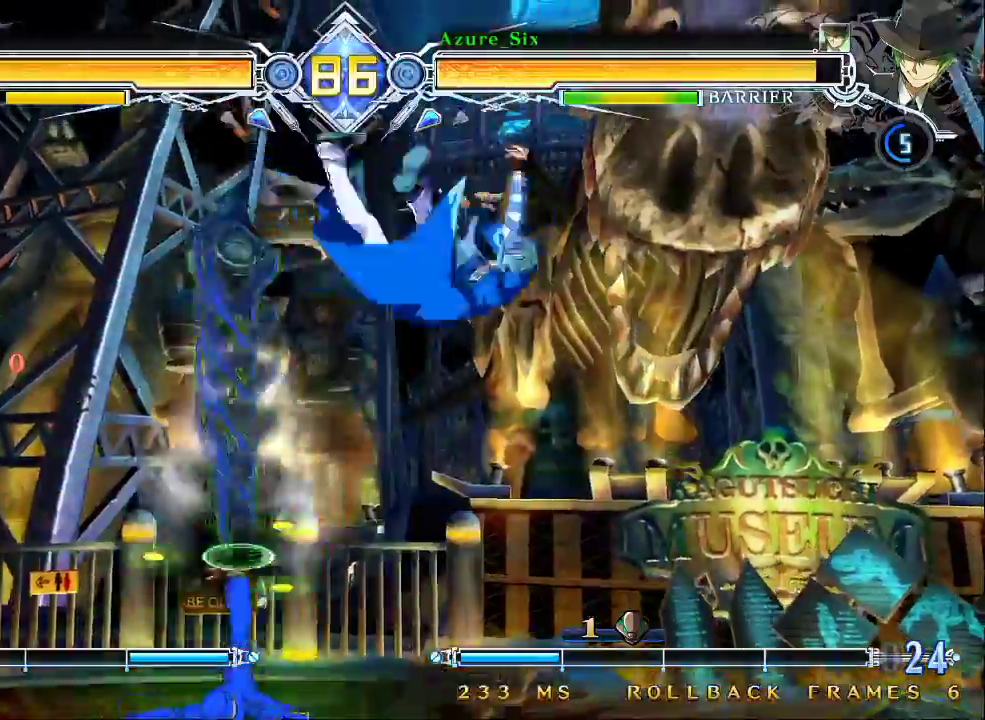
{"dt_ms": 500, "buttons": [], "left_stick": "center", "events": [[133, "CROSS", "down"], [267, "CROSS", "up"]]}
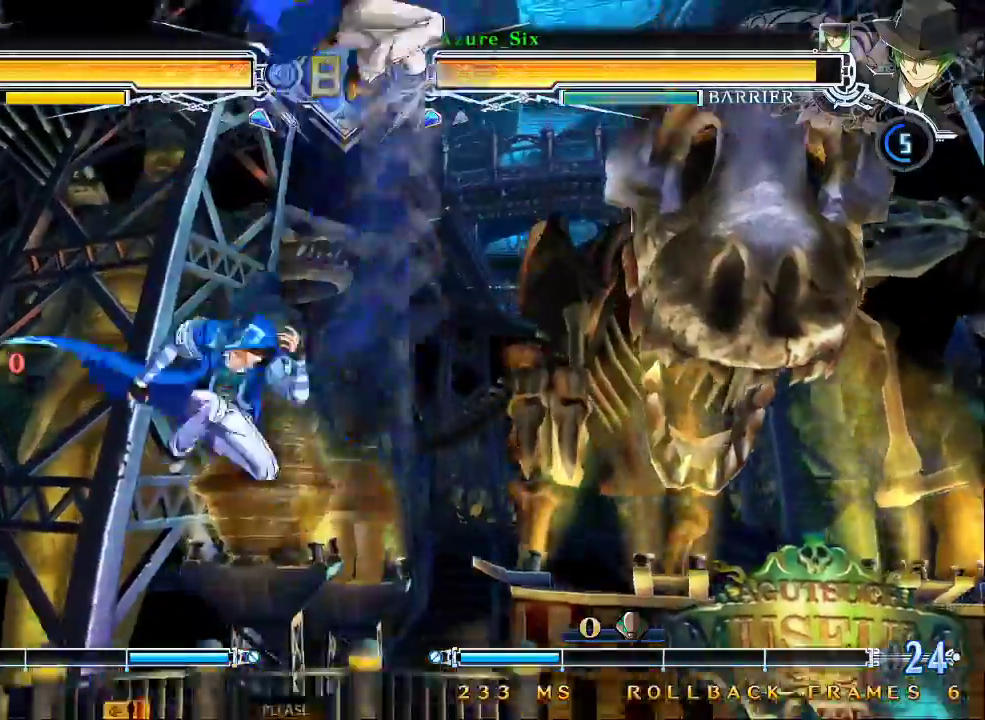
{"dt_ms": 1000, "buttons": [], "left_stick": "right"}
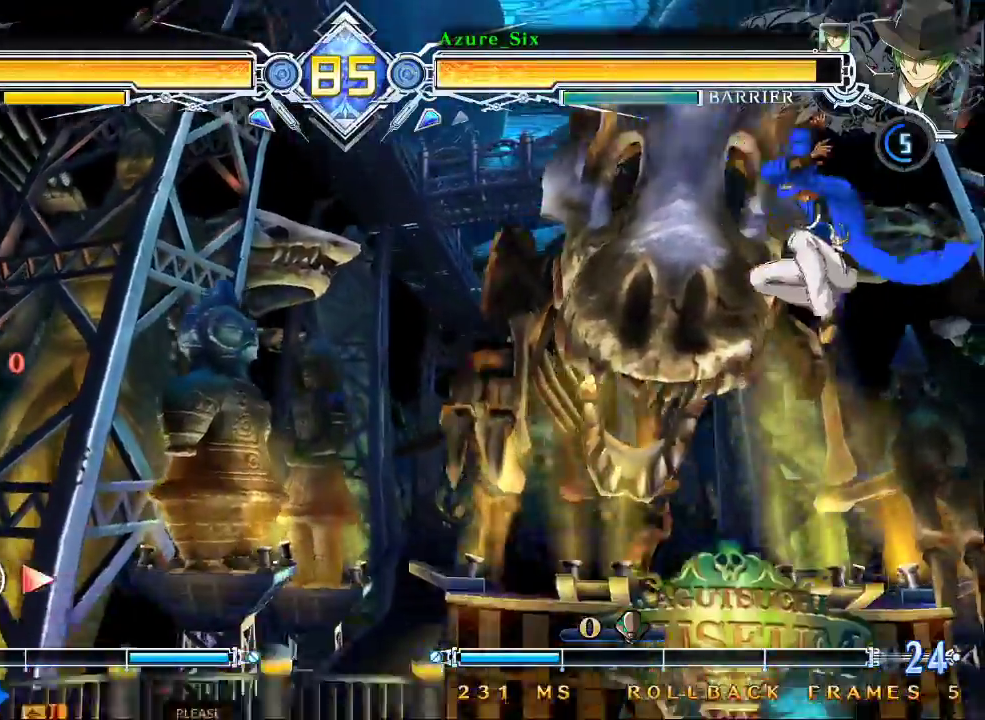
{"dt_ms": 500, "buttons": ["TRIANGLE"], "left_stick": "center", "events": [[200, "left_stick", "center"], [367, "left_stick", "down"], [500, "TRIANGLE", "down"], [500, "left_stick", "center"]]}
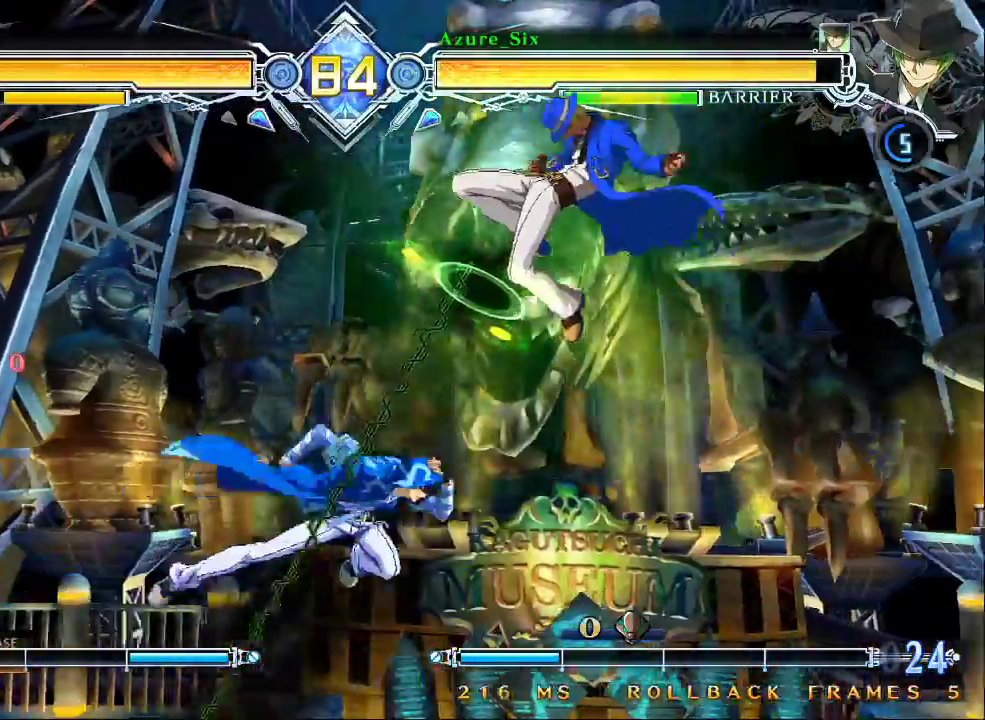
{"dt_ms": 500, "buttons": [], "left_stick": "down-left", "events": [[100, "TRIANGLE", "up"], [400, "SQUARE", "down"], [400, "left_stick", "down"], [467, "SQUARE", "up"], [467, "left_stick", "down-left"]]}
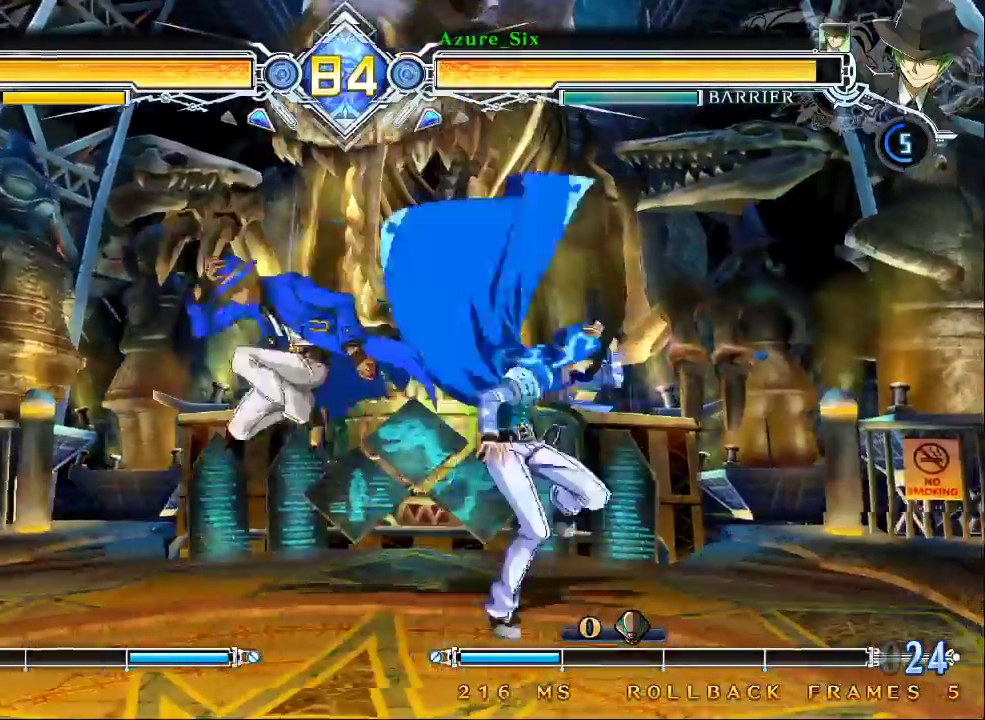
{"dt_ms": 500, "buttons": [], "left_stick": "center"}
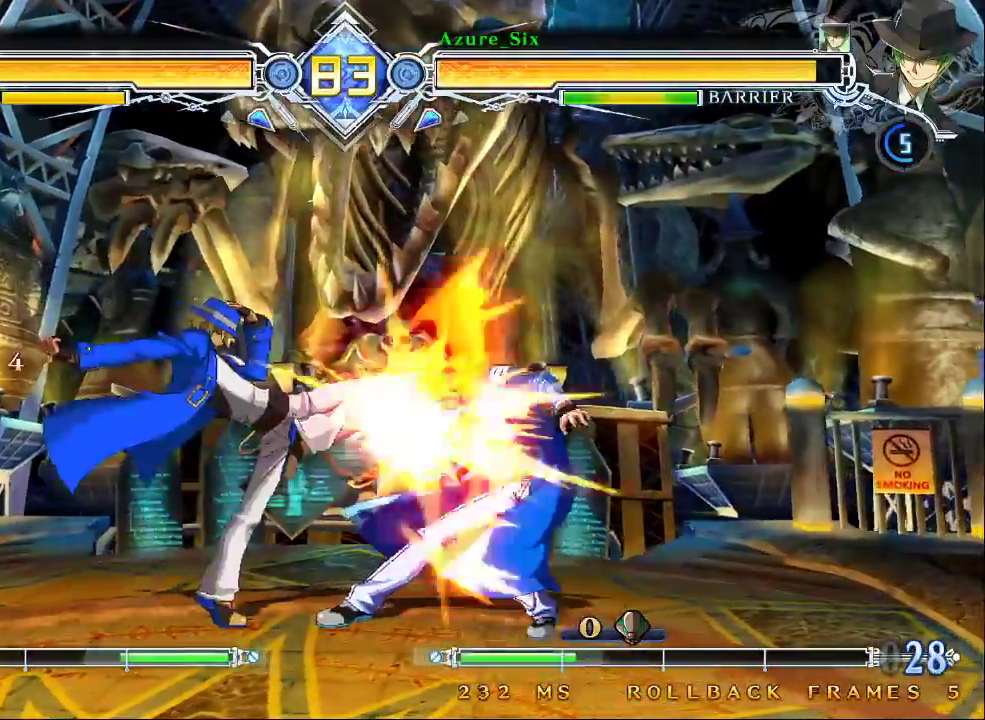
{"dt_ms": 500, "buttons": [], "left_stick": "left"}
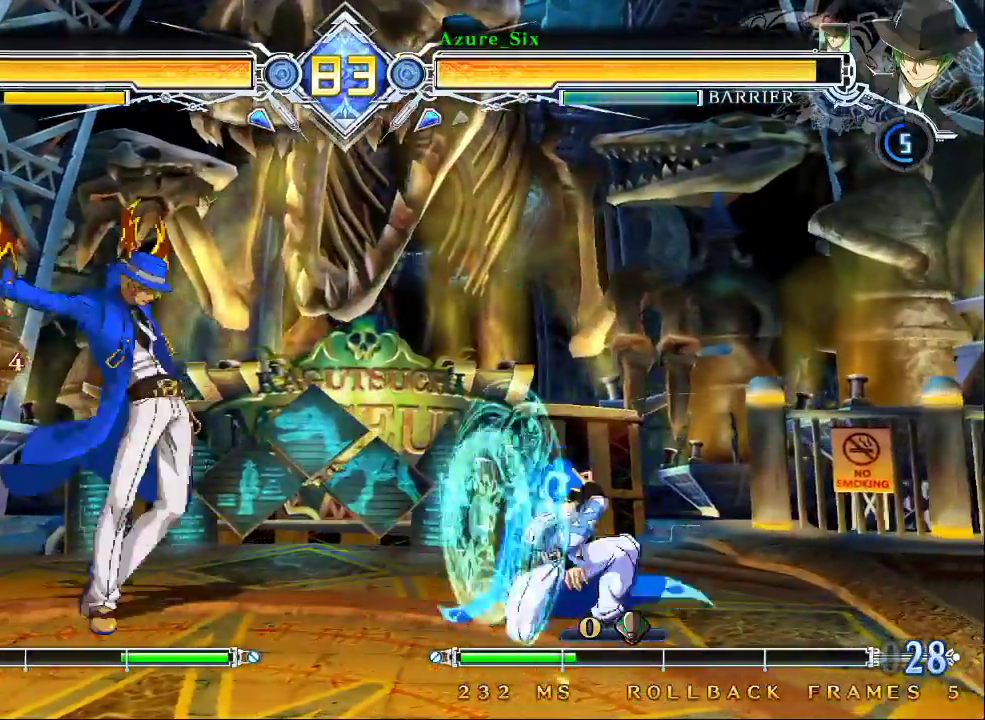
{"dt_ms": 500, "buttons": [], "left_stick": "up-left"}
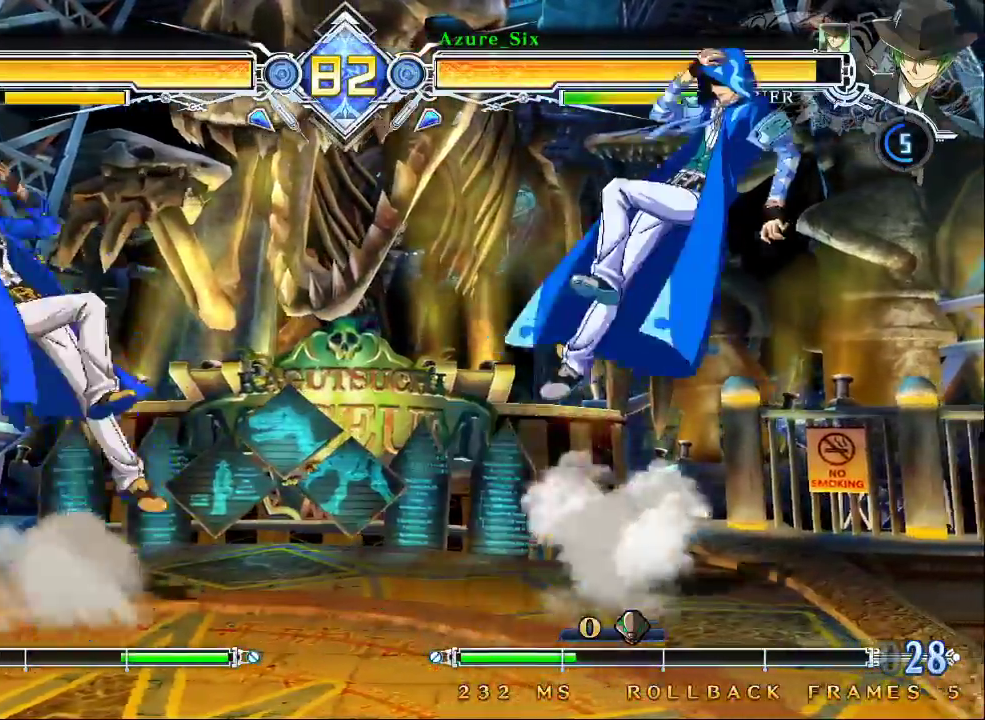
{"dt_ms": 500, "buttons": ["CROSS"], "left_stick": "center", "events": [[67, "left_stick", "left"], [300, "left_stick", "center"], [467, "CROSS", "down"]]}
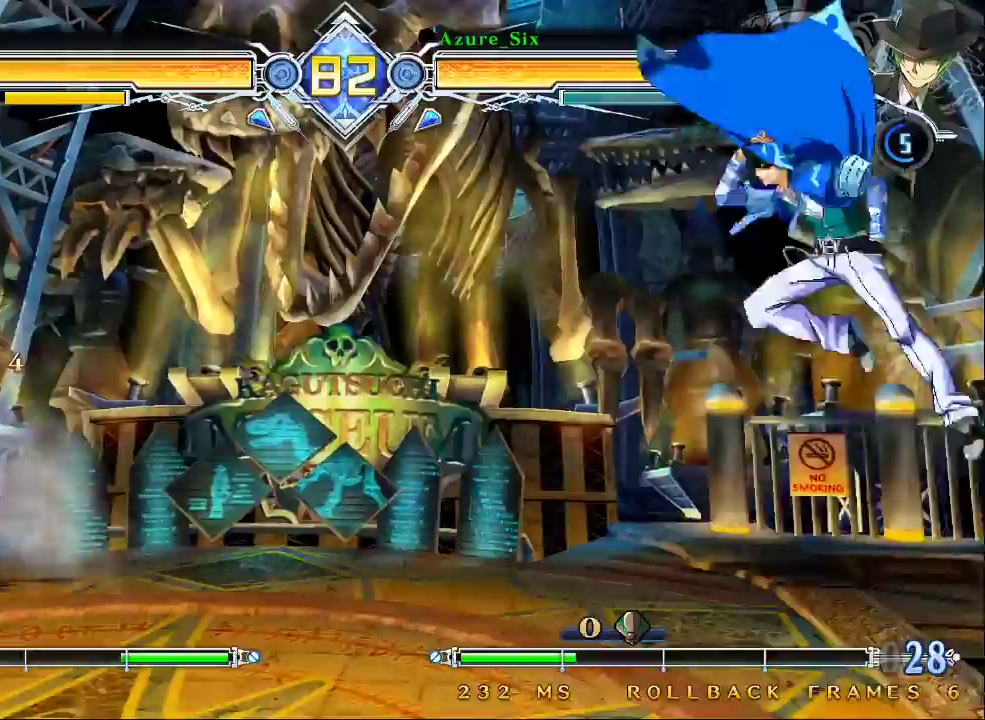
{"dt_ms": 500, "buttons": [], "left_stick": "center", "events": [[100, "CROSS", "up"]]}
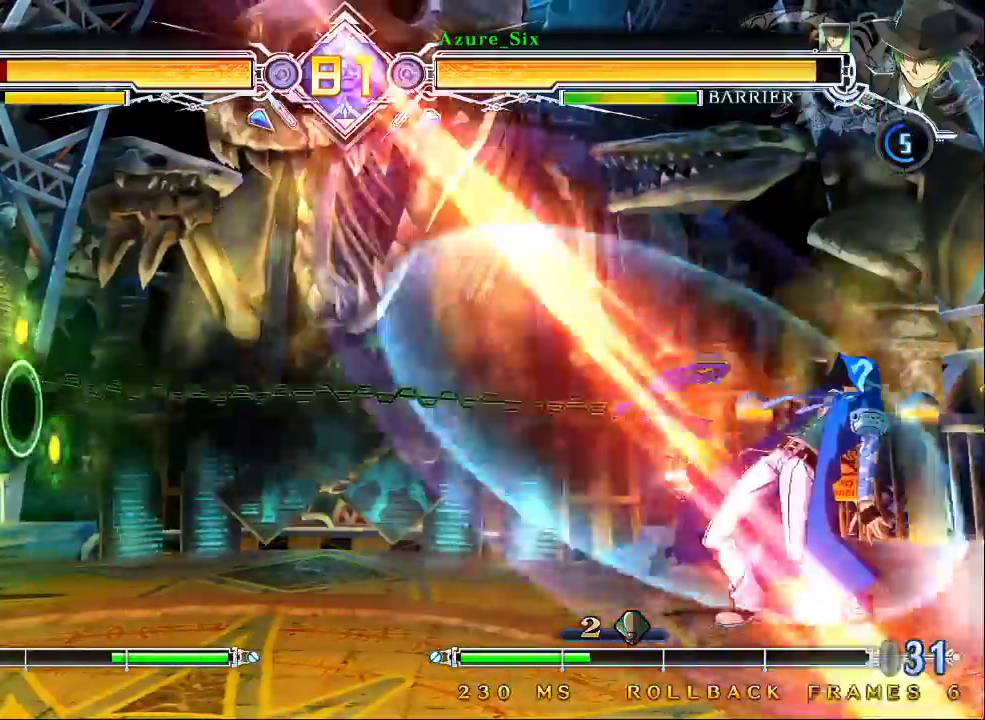
{"dt_ms": 500, "buttons": [], "left_stick": "center", "events": [[300, "left_stick", "right"], [367, "left_stick", "center"], [433, "left_stick", "right"], [500, "left_stick", "center"]]}
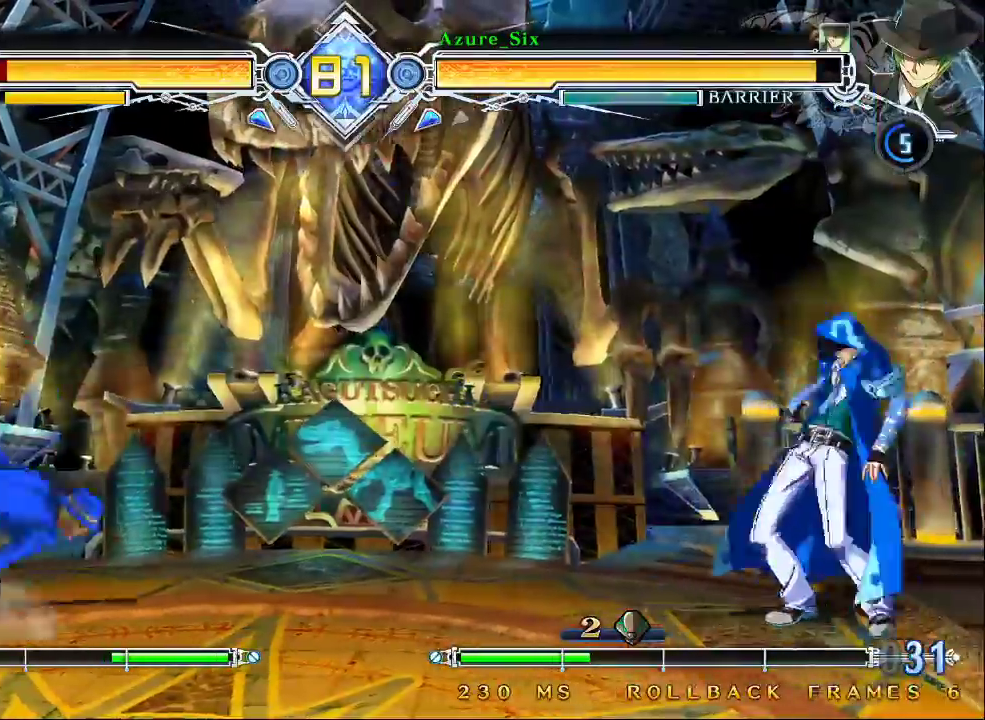
{"dt_ms": 500, "buttons": [], "left_stick": "left"}
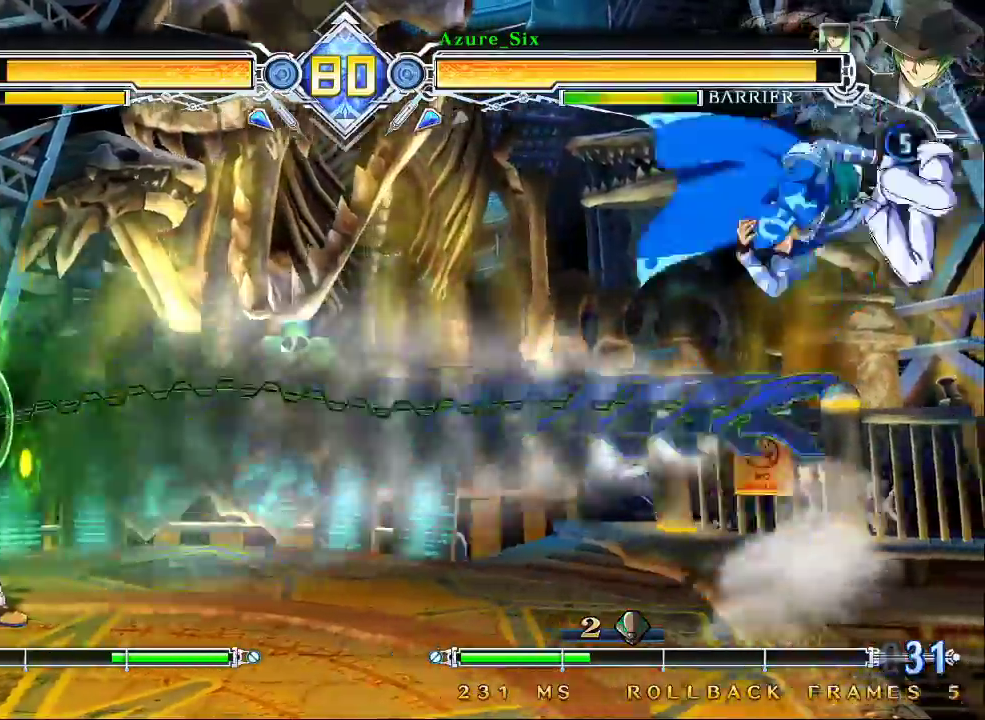
{"dt_ms": 500, "buttons": ["TRIANGLE"], "left_stick": "down-left", "events": [[33, "left_stick", "center"], [367, "left_stick", "down"], [433, "left_stick", "down-left"], [500, "TRIANGLE", "down"]]}
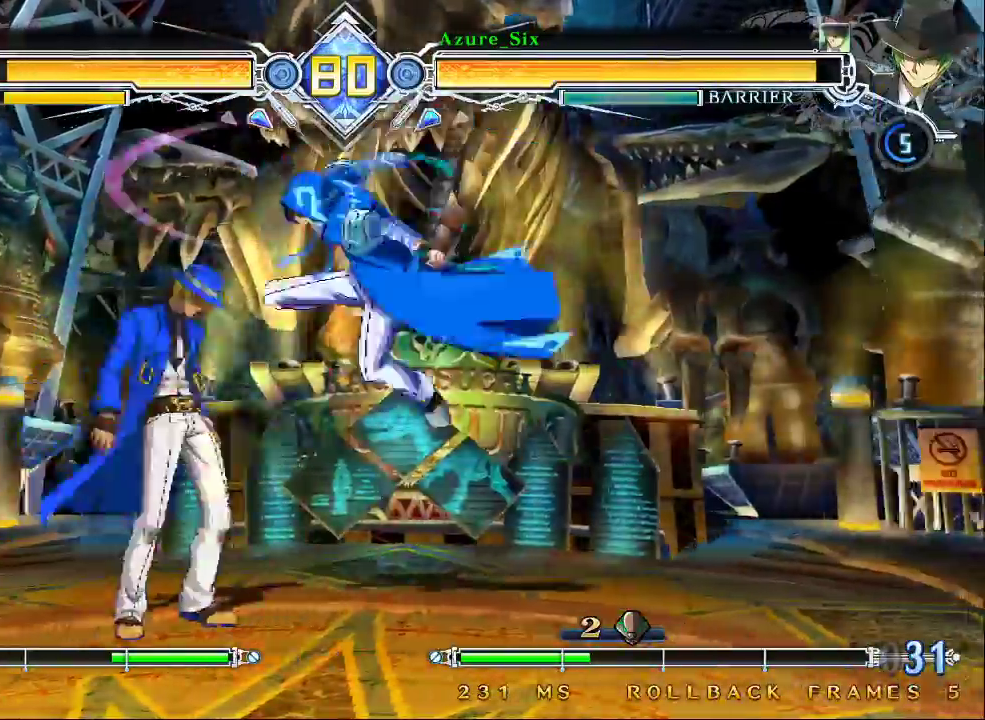
{"dt_ms": 500, "buttons": ["SQUARE", "TRIANGLE"], "left_stick": "down-left", "events": [[33, "SQUARE", "down"]]}
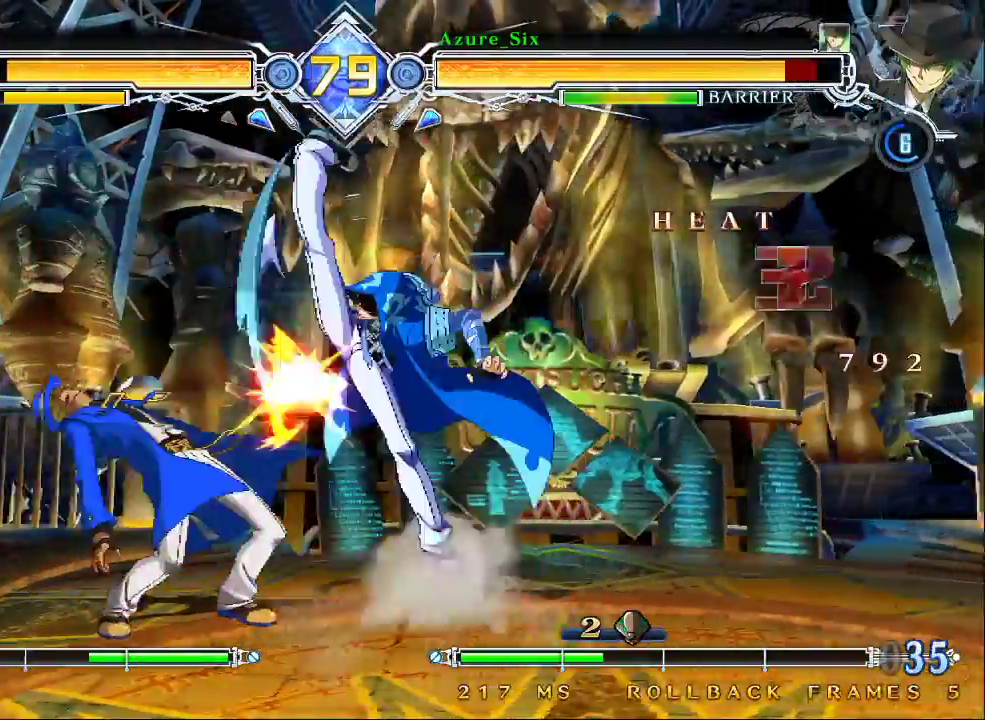
{"dt_ms": 500, "buttons": ["SQUARE", "TRIANGLE"], "left_stick": "left"}
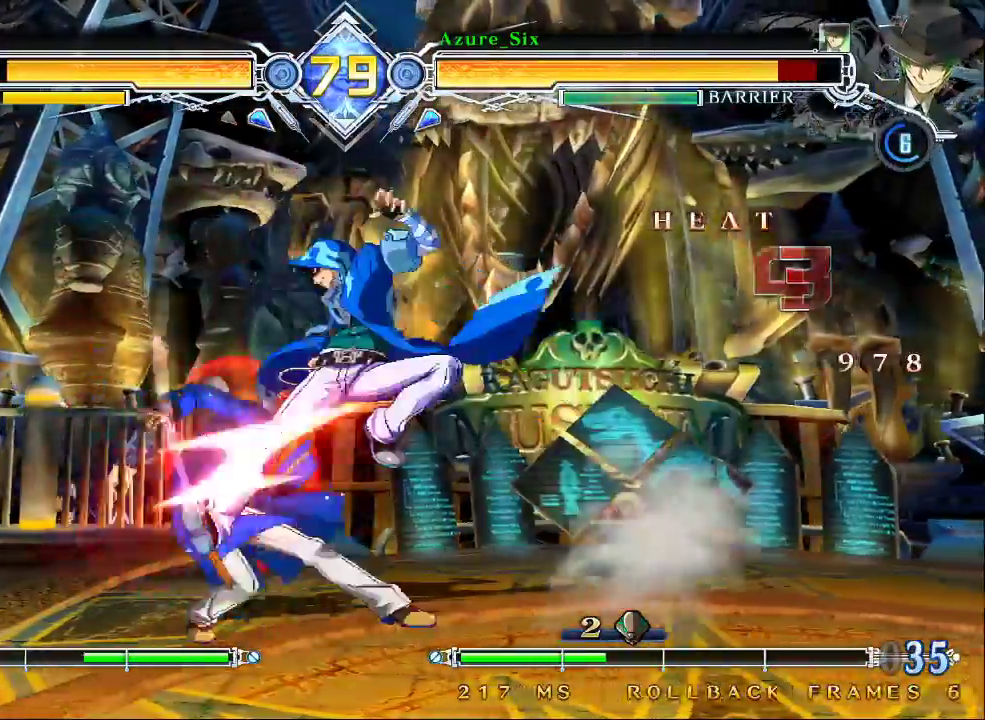
{"dt_ms": 500, "buttons": ["SQUARE", "TRIANGLE"], "left_stick": "down-left", "events": [[233, "left_stick", "down-left"]]}
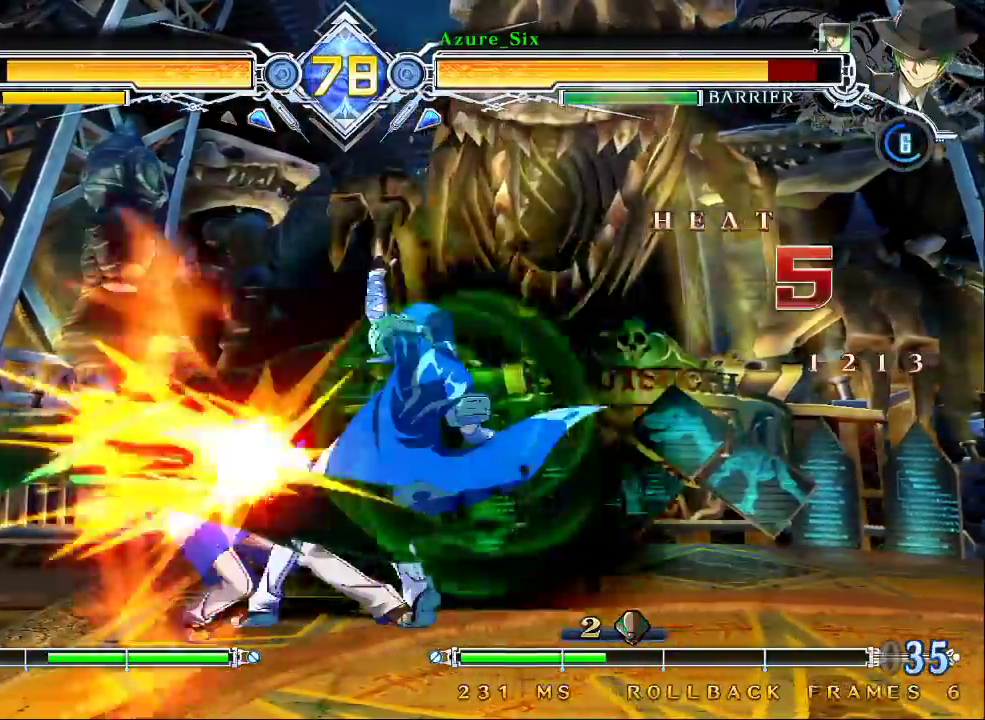
{"dt_ms": 500, "buttons": ["SQUARE", "TRIANGLE"], "left_stick": "down-left", "events": []}
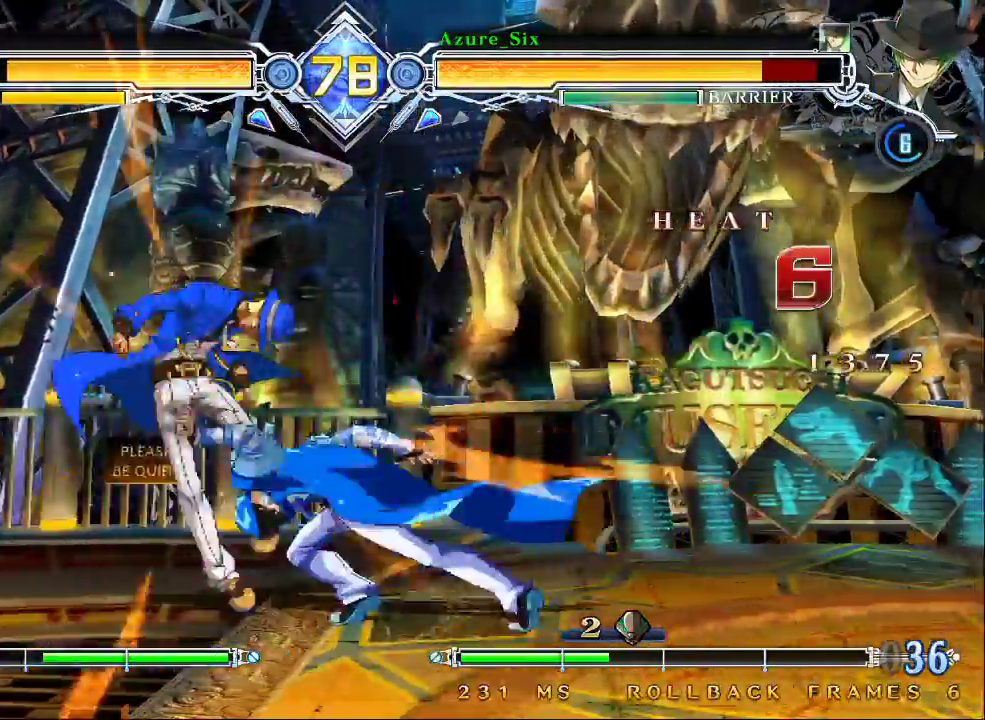
{"dt_ms": 500, "buttons": ["SQUARE", "TRIANGLE"], "left_stick": "center", "events": [[267, "left_stick", "center"]]}
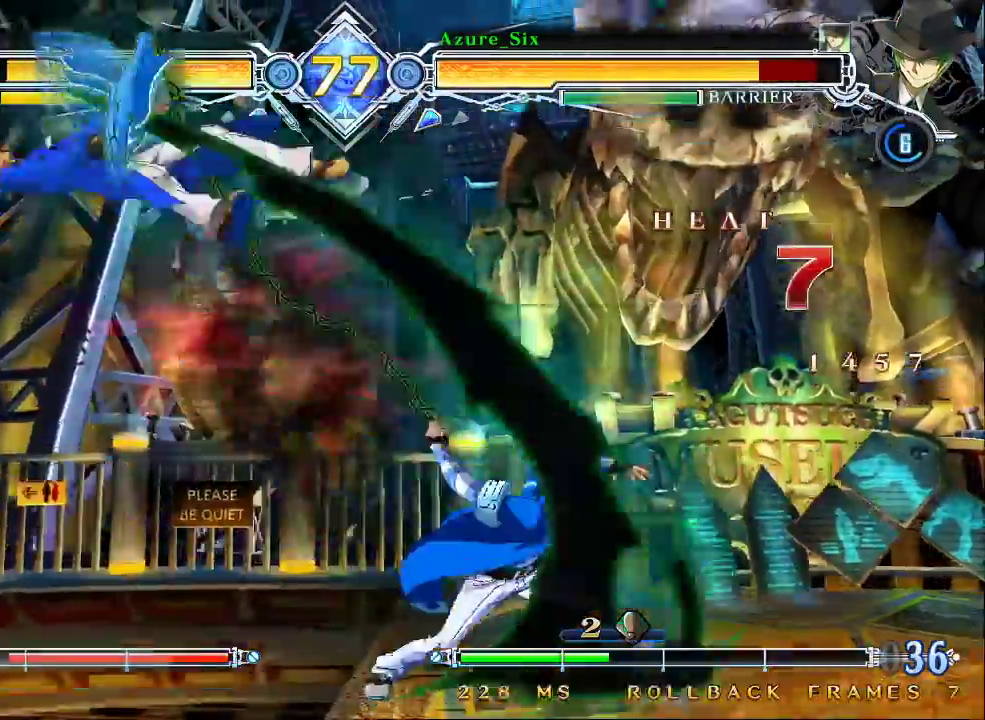
{"dt_ms": 500, "buttons": ["SQUARE"], "left_stick": "center", "events": [[233, "left_stick", "right"], [267, "TRIANGLE", "up"], [433, "left_stick", "center"]]}
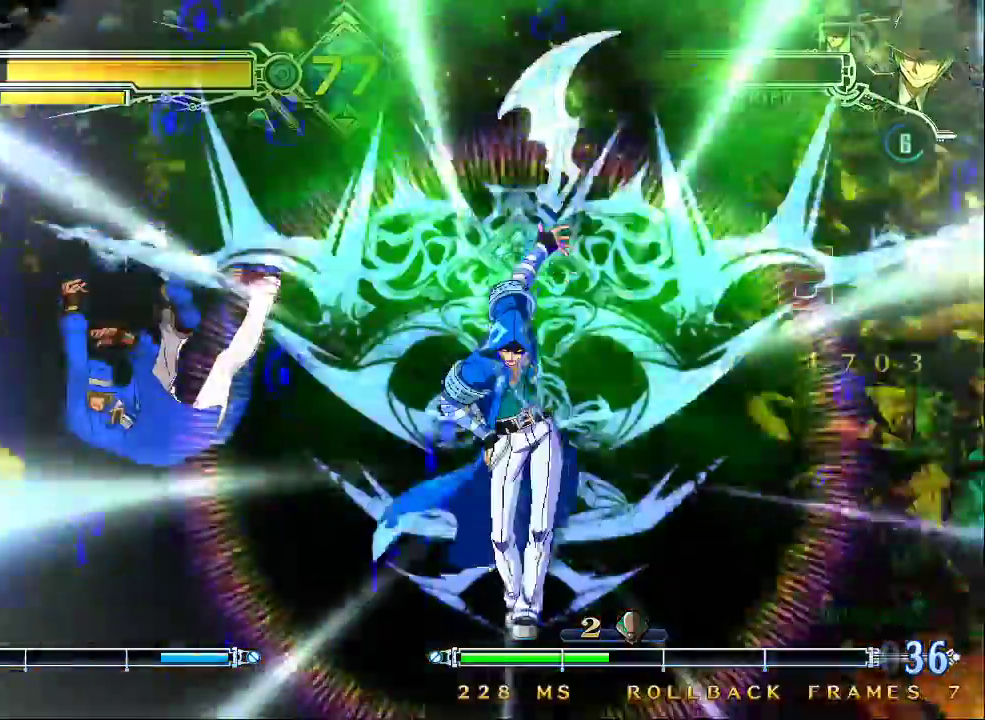
{"dt_ms": 500, "buttons": ["SQUARE"], "left_stick": "right", "events": [[367, "left_stick", "right"]]}
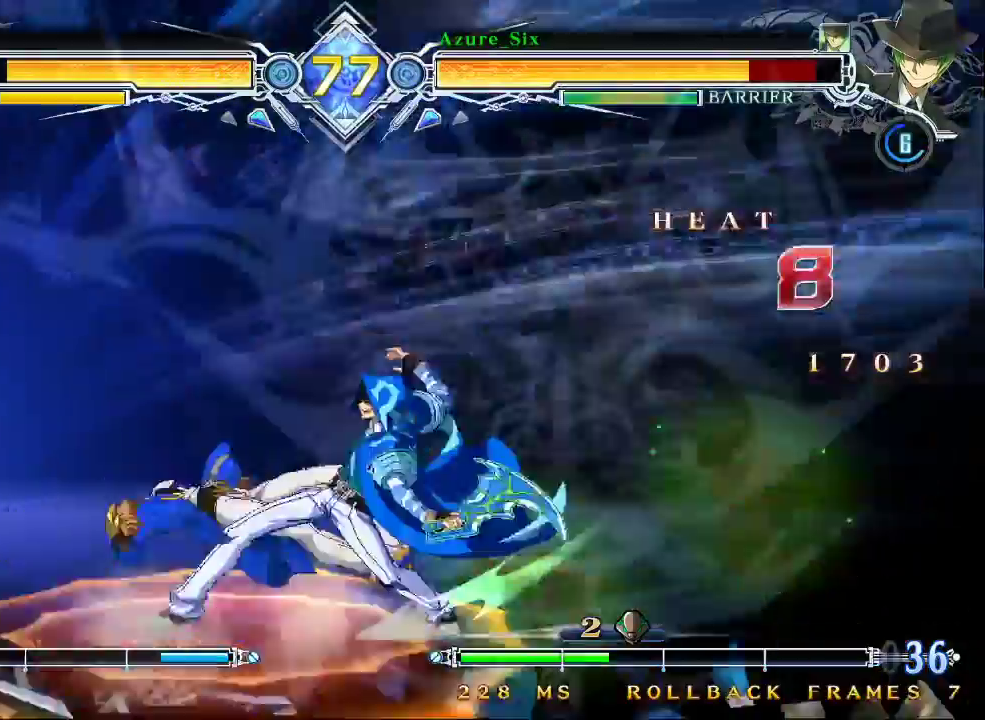
{"dt_ms": 1000, "buttons": ["SQUARE"], "left_stick": "down"}
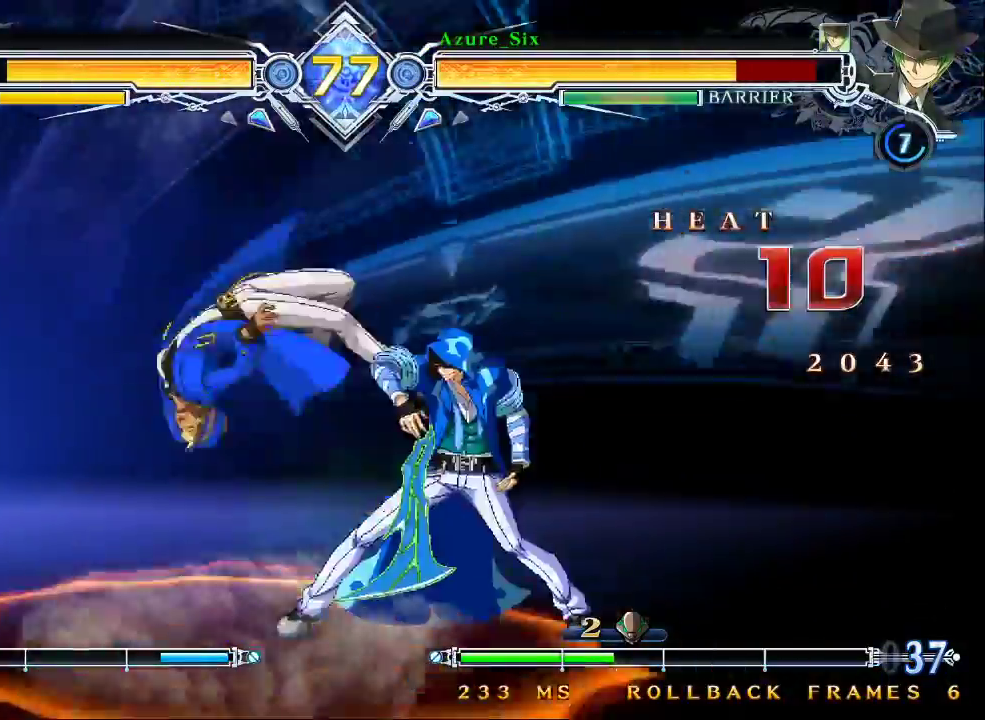
{"dt_ms": 500, "buttons": ["SQUARE", "TRIANGLE"], "left_stick": "down", "events": [[200, "TRIANGLE", "down"]]}
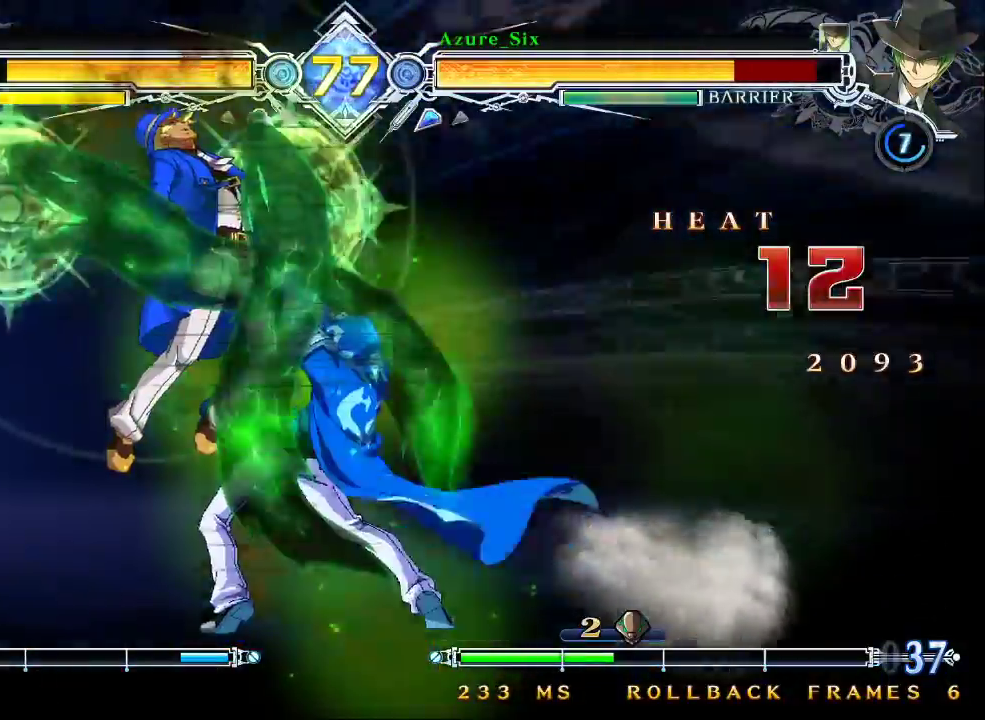
{"dt_ms": 500, "buttons": ["SQUARE"], "left_stick": "center"}
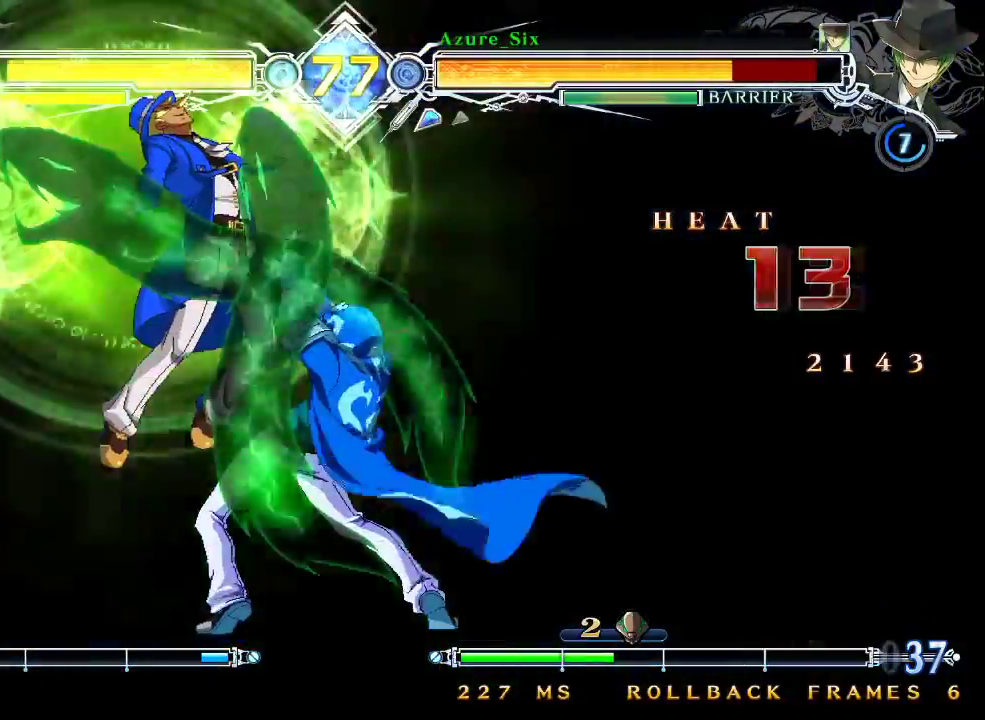
{"dt_ms": 500, "buttons": ["SQUARE"], "left_stick": "center", "events": []}
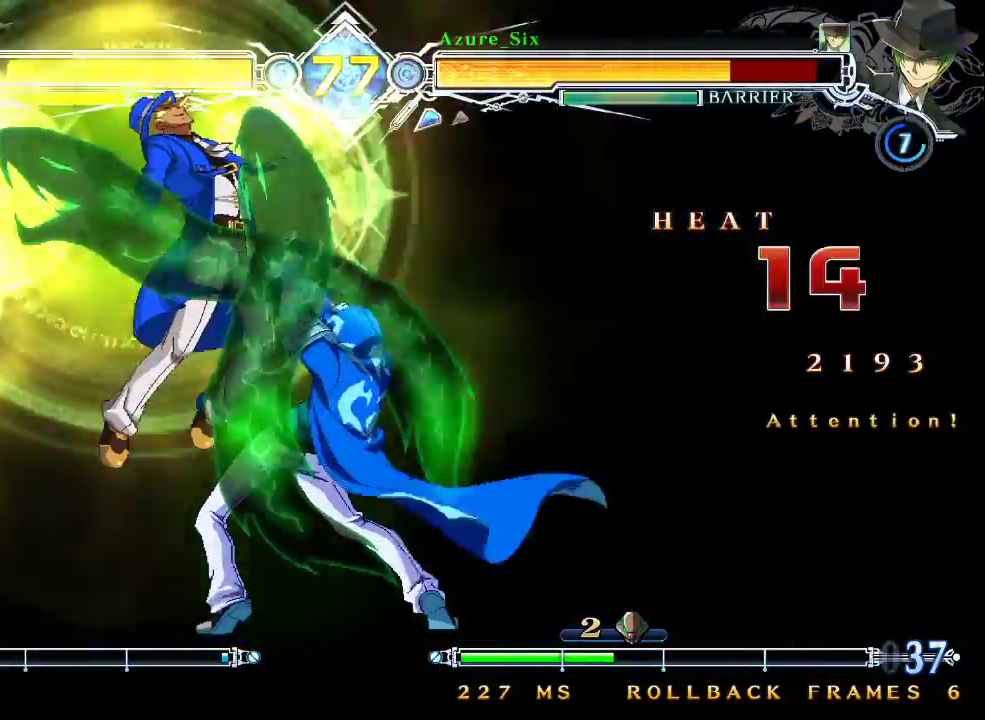
{"dt_ms": 500, "buttons": ["SQUARE"], "left_stick": "center", "events": []}